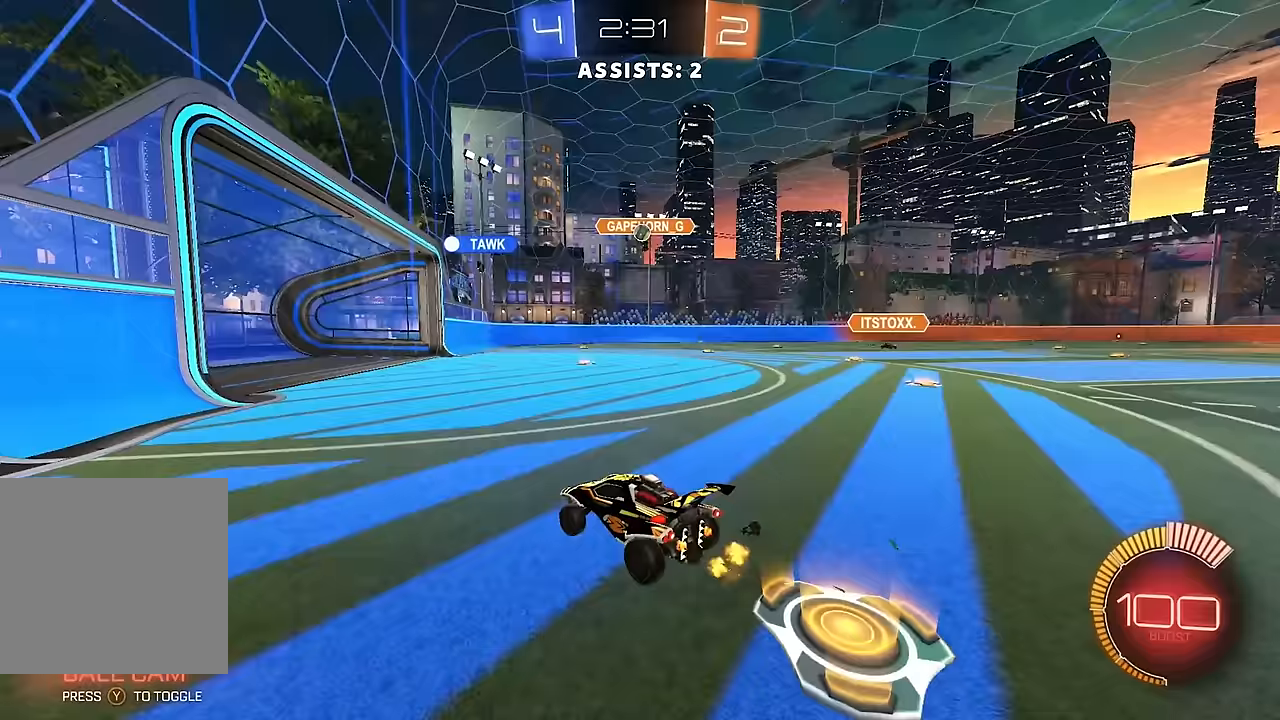
Gameplay with a controller (Xbox layout); each line is a JSON object with the inputs held at the frame after it. "events" lists button and stick changes between this image and that frame as [ms after this image, input, new state], when the widget could be followed in between. Not read: L3 R3.
{"buttons": ["L2"], "left_stick": "center", "right_stick": "center", "events": [[183, "L2", "down"], [250, "L2", "up"], [283, "R2", "down"], [450, "R2", "up"], [500, "L2", "down"]]}
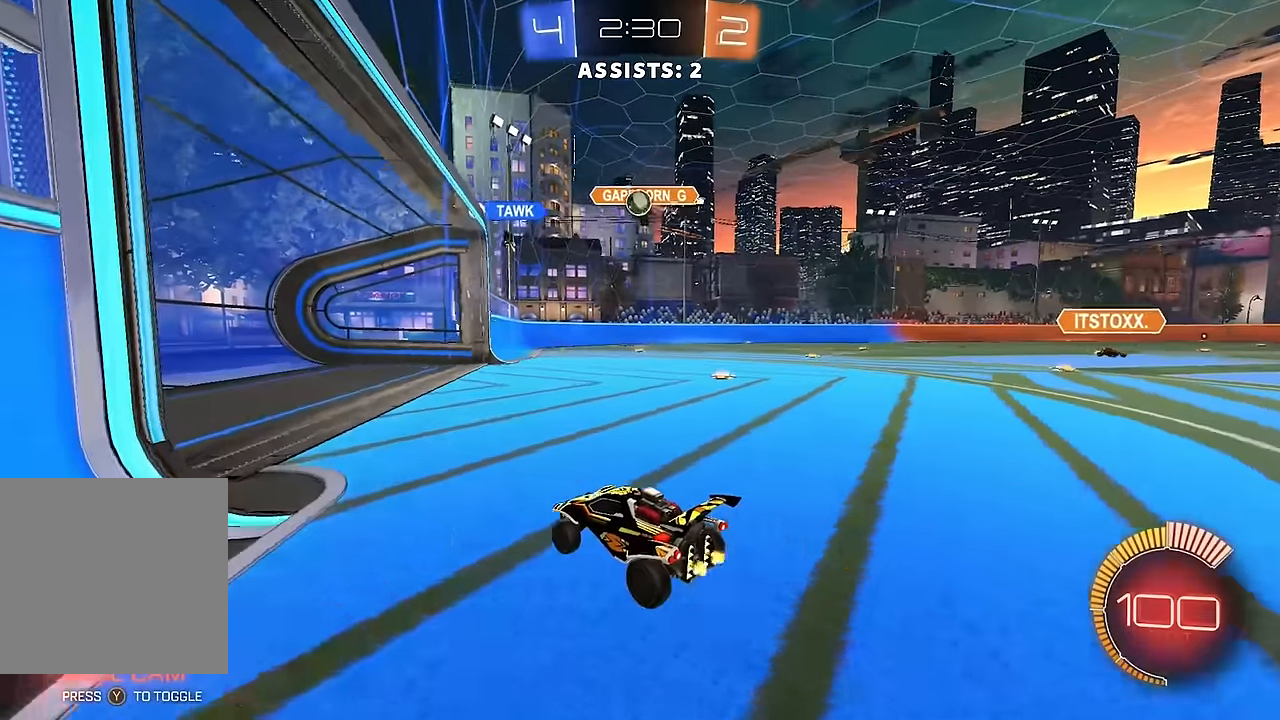
{"buttons": ["L1", "R2"], "left_stick": "right", "right_stick": "center", "events": [[117, "L2", "up"], [117, "R2", "down"], [300, "left_stick", "right"], [367, "L1", "down"]]}
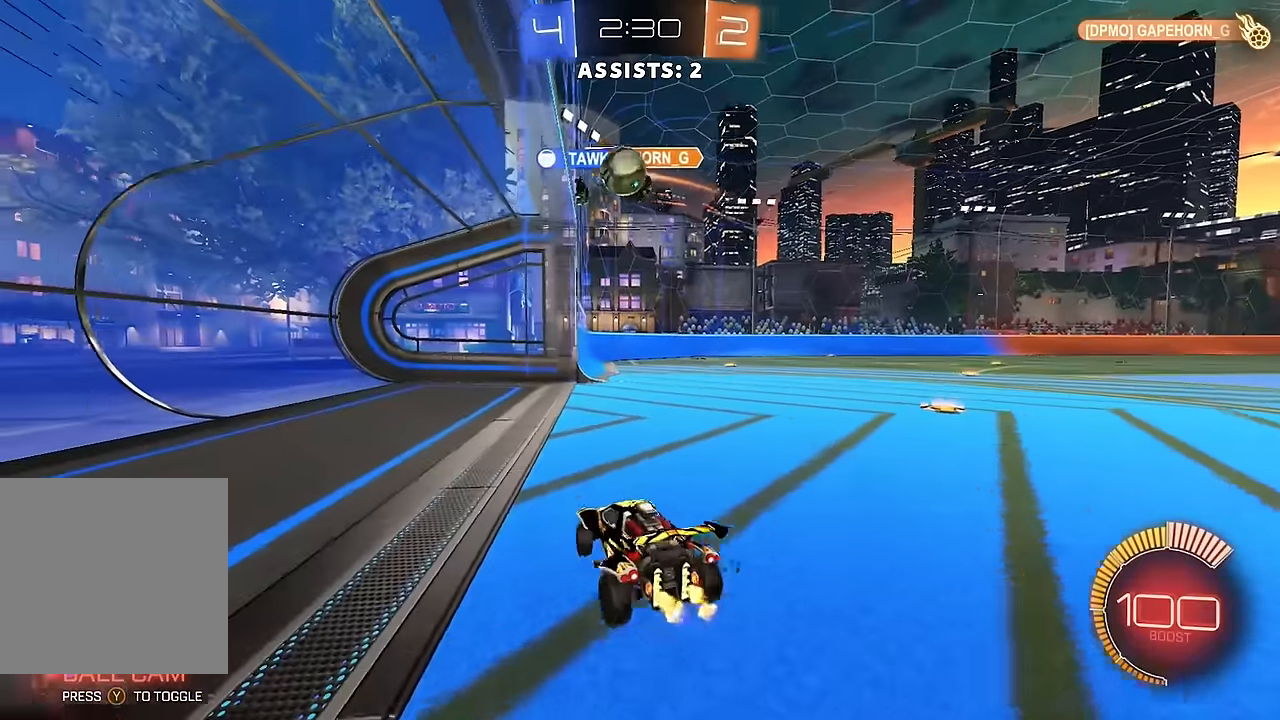
{"buttons": [], "left_stick": "right", "right_stick": "center", "events": [[17, "L1", "up"], [433, "R2", "up"]]}
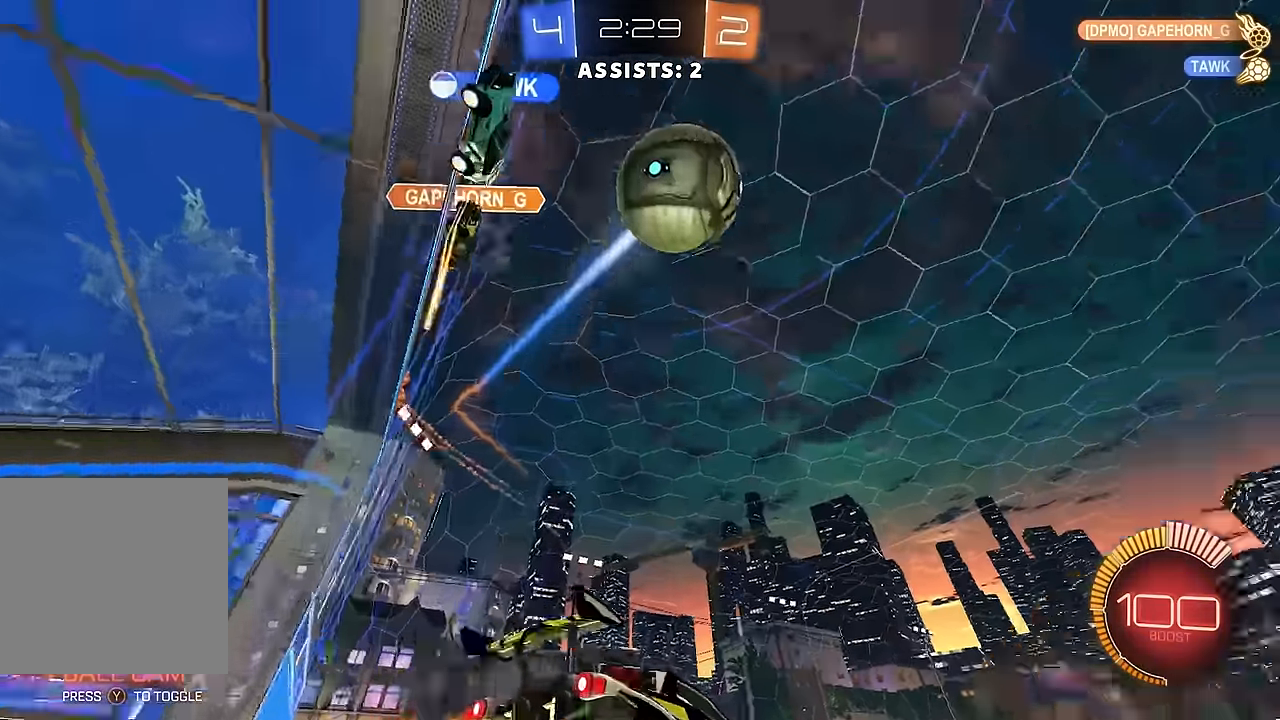
{"buttons": ["R2"], "left_stick": "right", "right_stick": "center", "events": [[33, "L1", "down"], [67, "R2", "down"], [150, "L1", "up"]]}
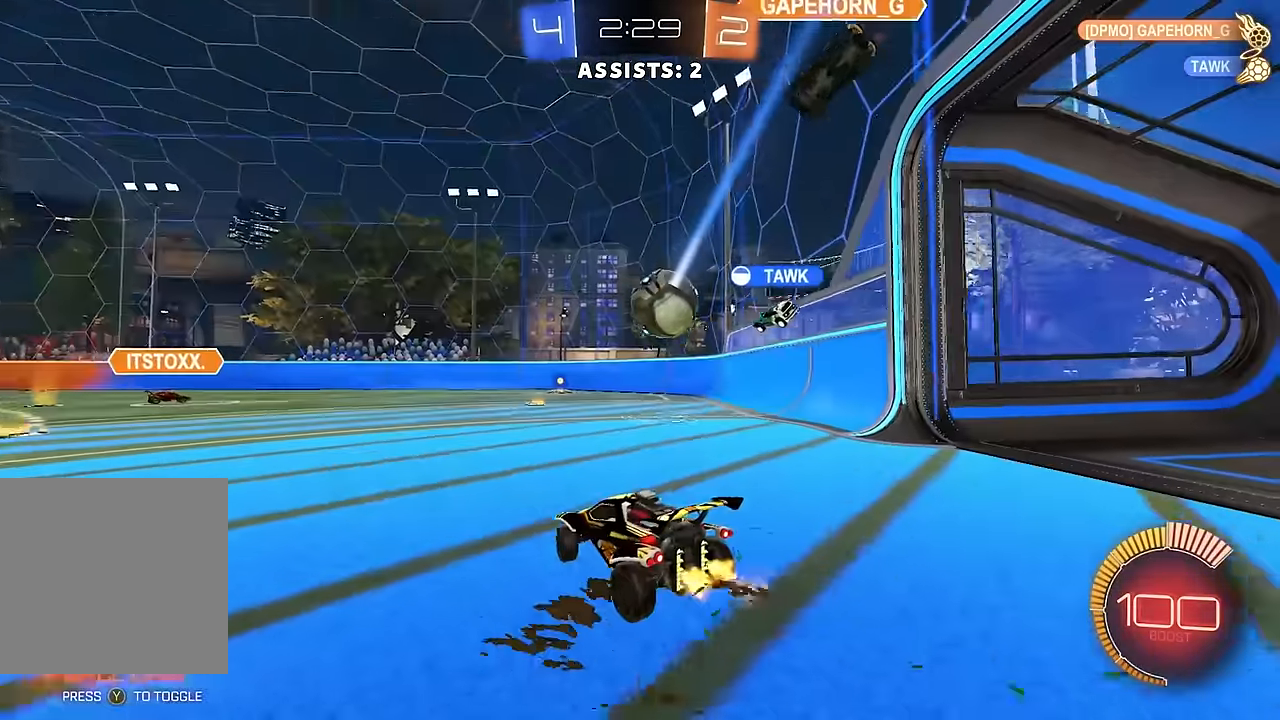
{"buttons": ["R2"], "left_stick": "center", "right_stick": "center", "events": [[233, "left_stick", "center"], [383, "left_stick", "left"], [483, "left_stick", "center"]]}
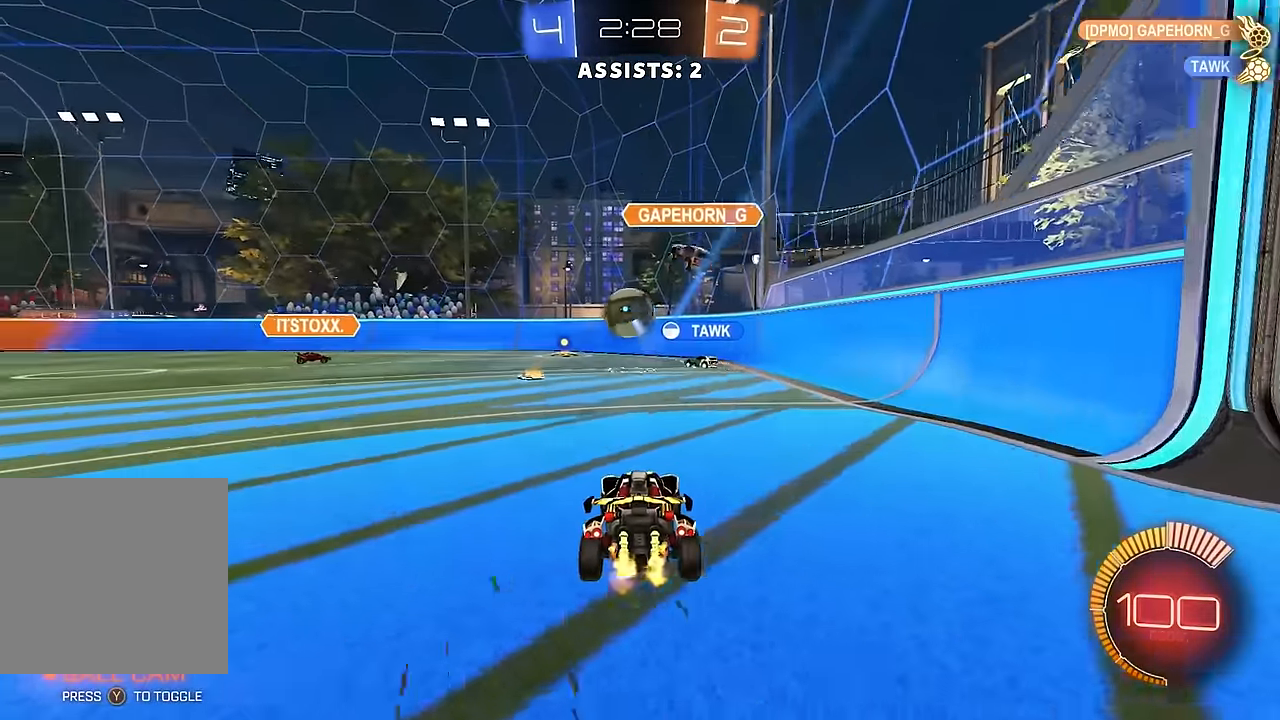
{"buttons": ["R2"], "left_stick": "right", "right_stick": "center", "events": [[217, "left_stick", "right"], [317, "R2", "up"], [417, "left_stick", "center"], [450, "R2", "down"], [500, "left_stick", "right"]]}
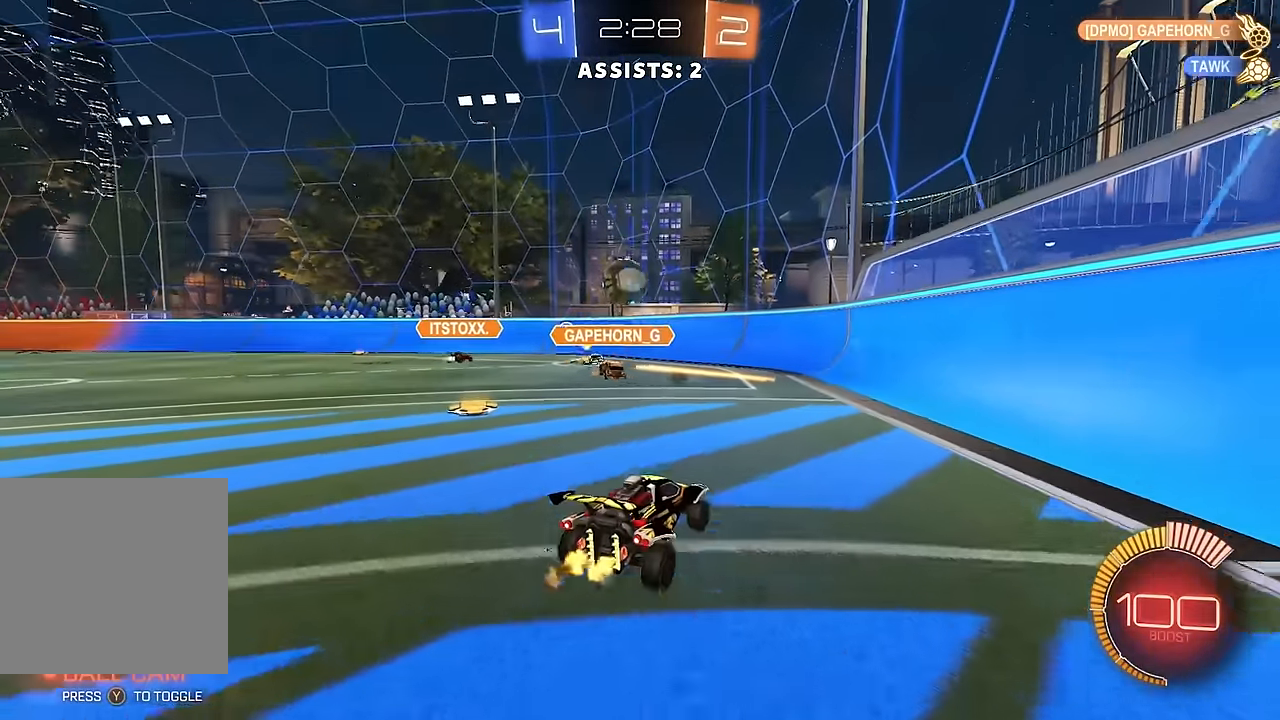
{"buttons": ["R2"], "left_stick": "left", "right_stick": "center", "events": [[167, "left_stick", "left"], [183, "R2", "up"], [250, "L1", "down"], [267, "R2", "down"], [350, "L1", "up"]]}
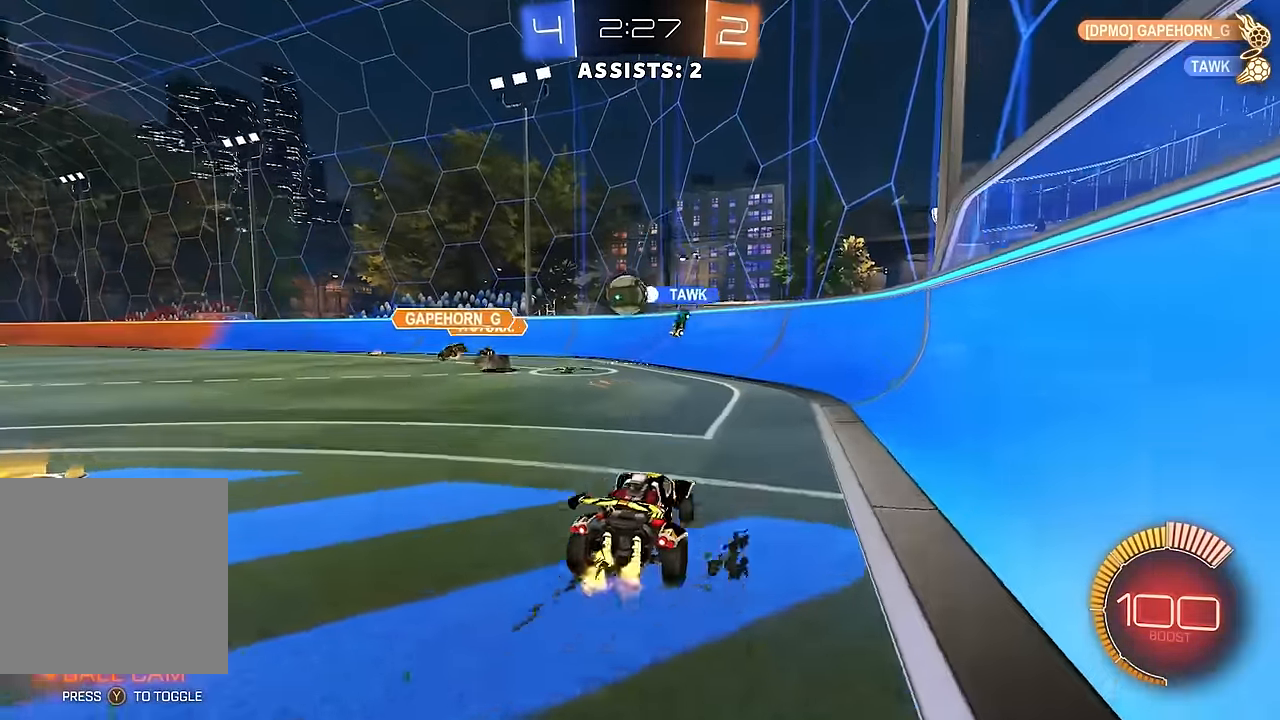
{"buttons": ["B", "R2"], "left_stick": "center", "right_stick": "center", "events": [[217, "B", "down"], [250, "left_stick", "center"], [317, "left_stick", "right"], [433, "left_stick", "center"]]}
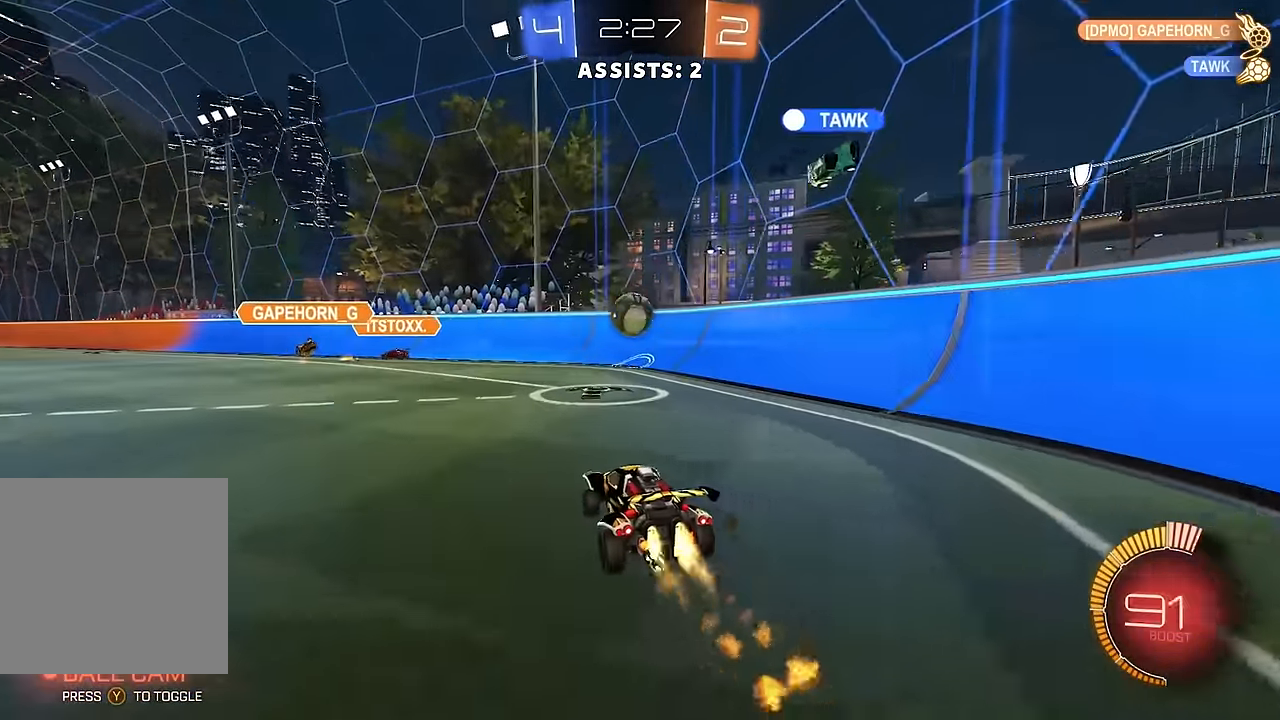
{"buttons": ["L1"], "left_stick": "right", "right_stick": "center", "events": [[67, "left_stick", "left"], [350, "A", "down"], [350, "B", "up"], [367, "left_stick", "right"], [383, "L1", "down"], [400, "R2", "up"], [433, "A", "up"]]}
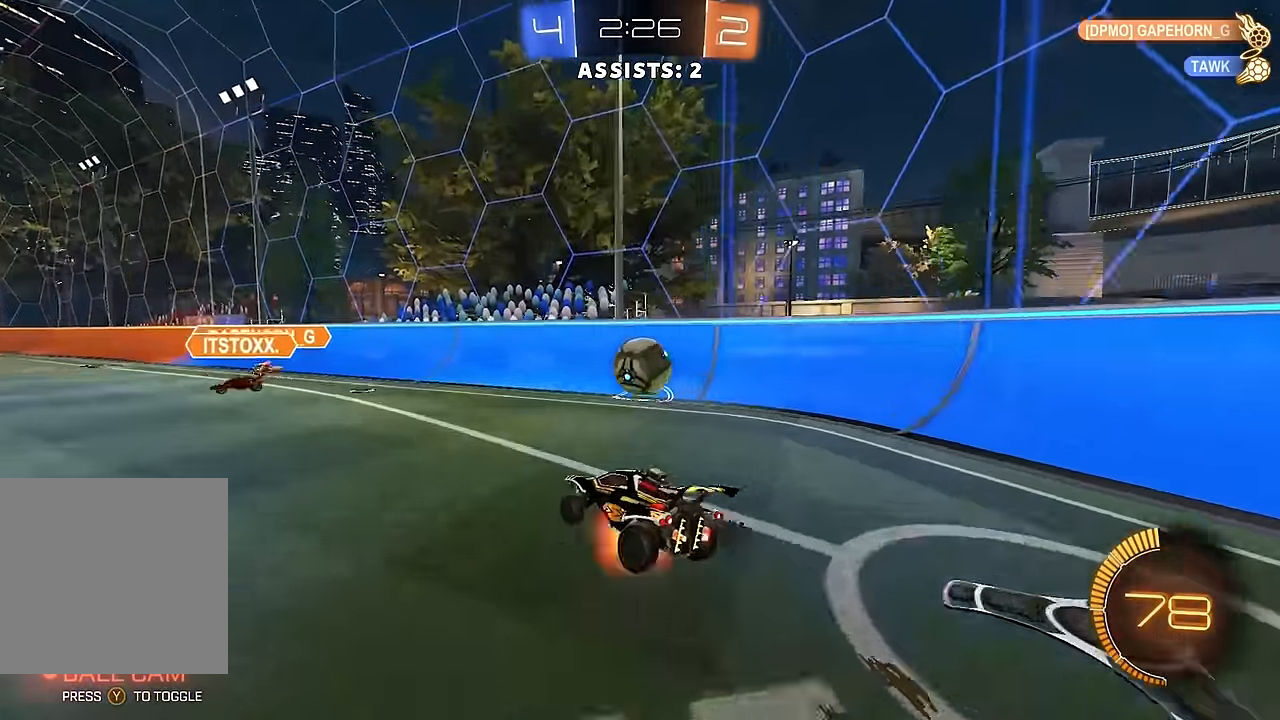
{"buttons": ["B", "R2"], "left_stick": "center", "right_stick": "center", "events": [[17, "A", "down"], [67, "A", "up"], [250, "B", "down"], [267, "left_stick", "center"], [383, "left_stick", "down-left"], [400, "L1", "up"], [400, "R2", "down"], [500, "left_stick", "center"]]}
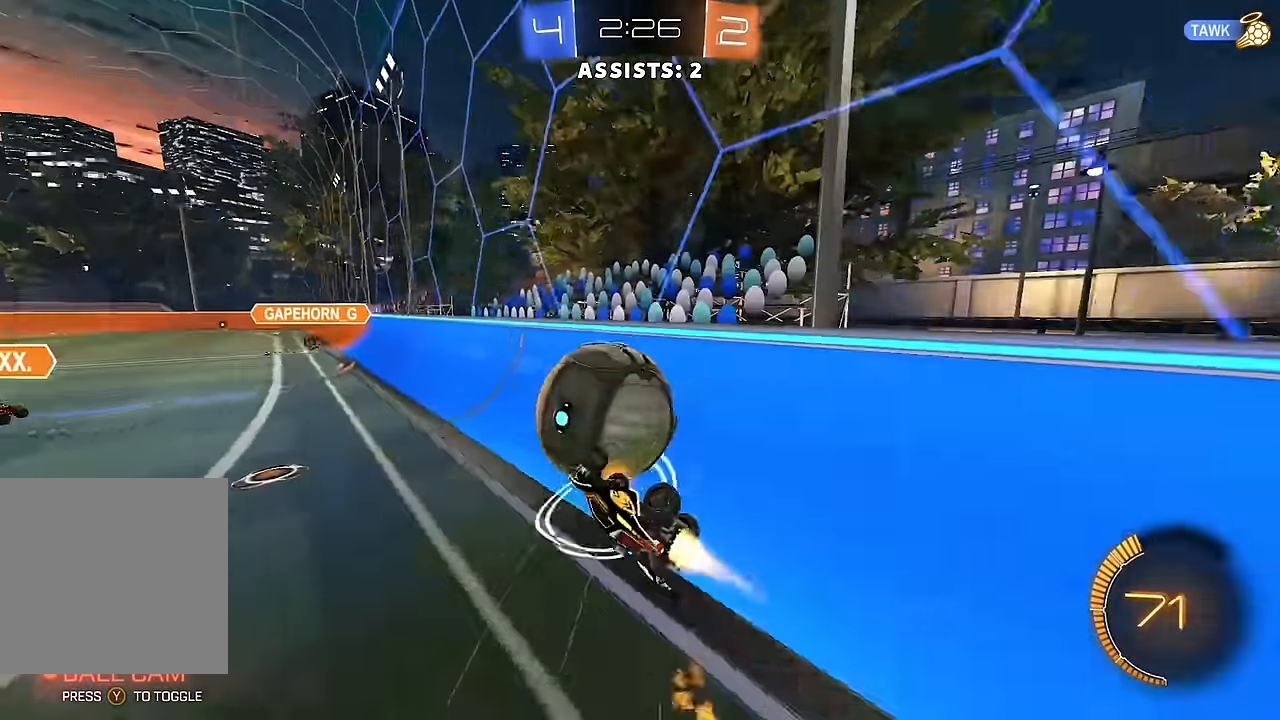
{"buttons": ["R2"], "left_stick": "center", "right_stick": "center", "events": [[67, "left_stick", "left"], [183, "left_stick", "center"], [233, "left_stick", "right"], [350, "B", "up"], [367, "left_stick", "center"]]}
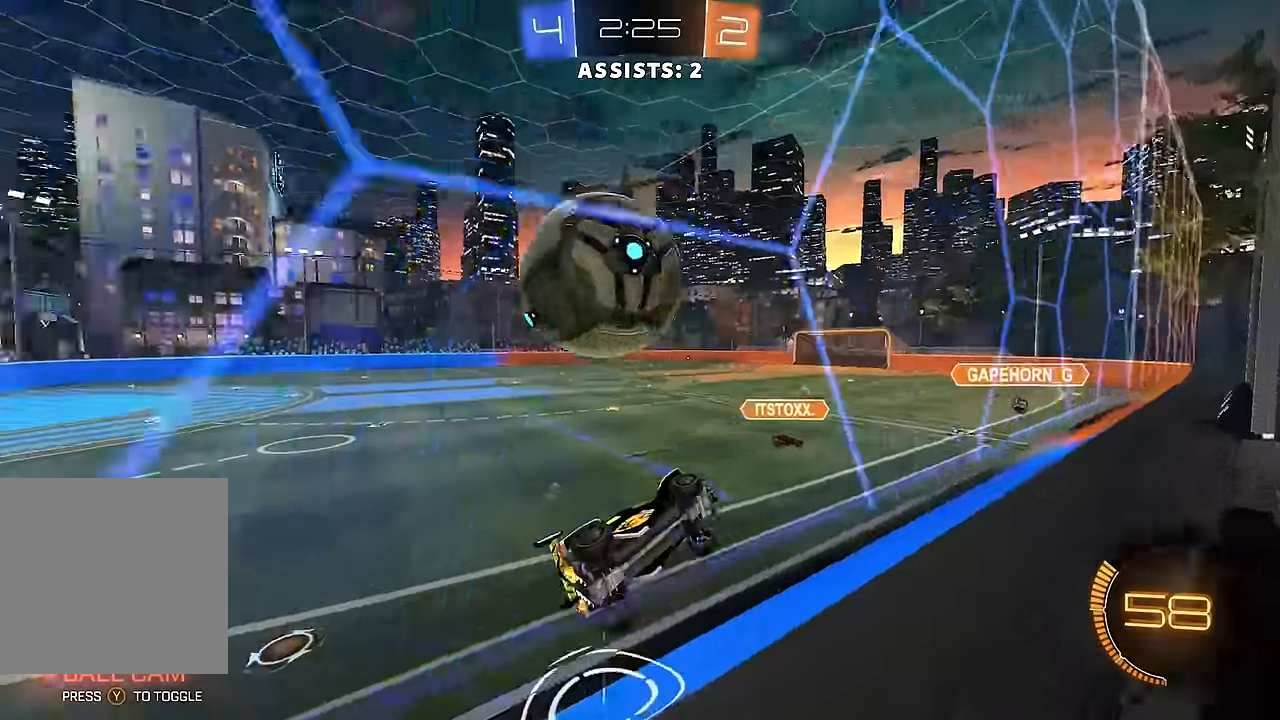
{"buttons": [], "left_stick": "right", "right_stick": "center", "events": [[117, "left_stick", "right"], [200, "A", "down"], [333, "R2", "up"], [367, "A", "up"]]}
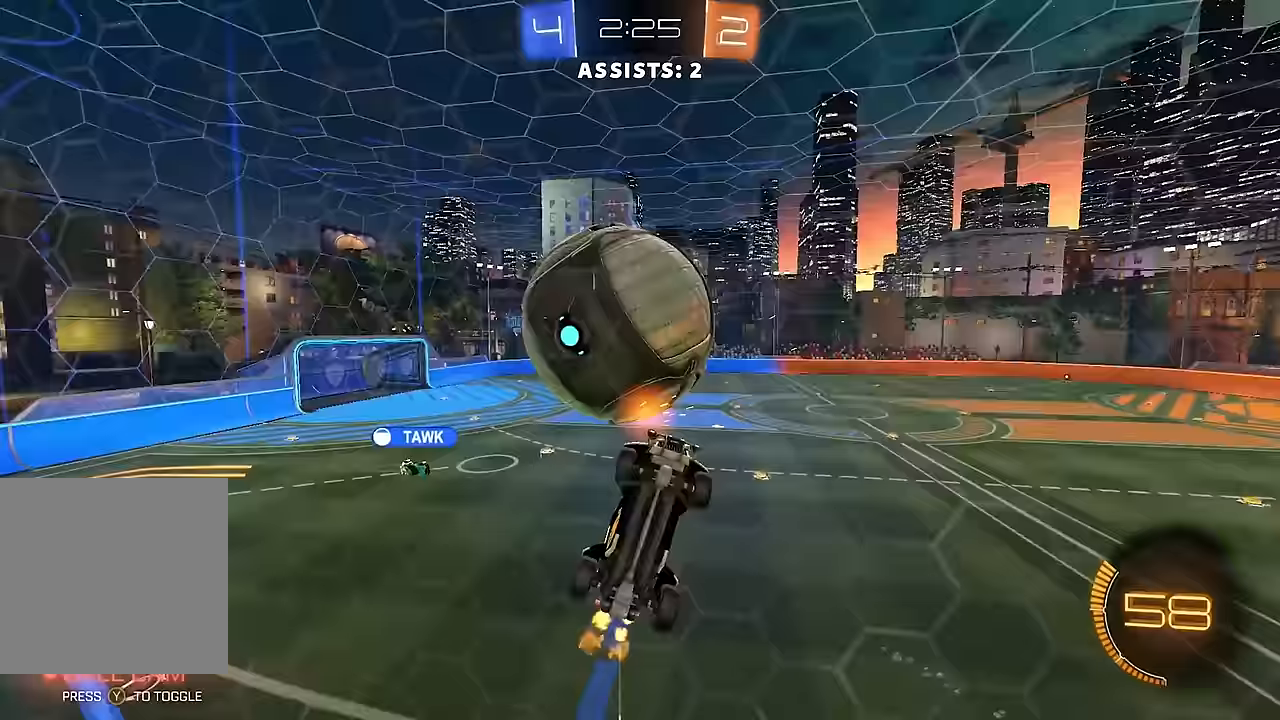
{"buttons": ["B", "R2"], "left_stick": "down-right", "right_stick": "center", "events": [[150, "B", "down"], [167, "L1", "down"], [167, "R2", "down"], [167, "left_stick", "up-left"], [350, "left_stick", "down-left"], [483, "L1", "up"], [483, "left_stick", "down-right"]]}
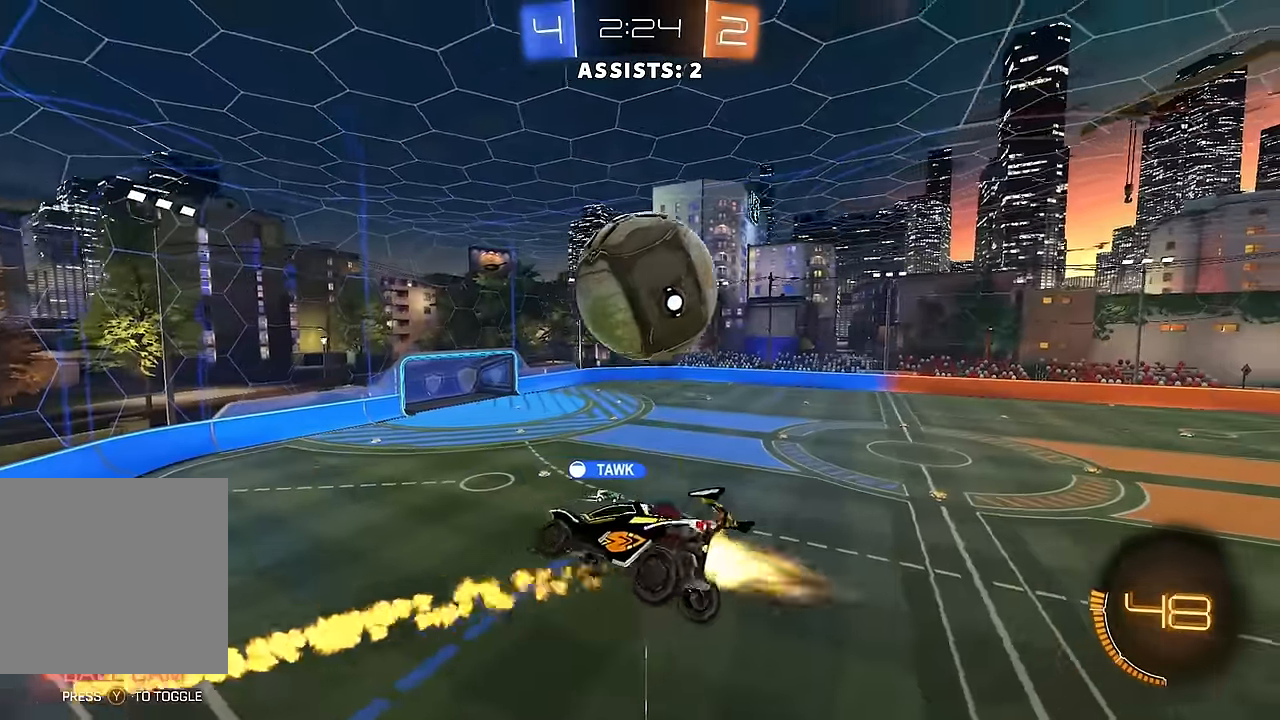
{"buttons": ["L1", "R2"], "left_stick": "up-left", "right_stick": "center", "events": [[50, "B", "up"], [217, "B", "down"], [267, "L1", "down"], [267, "left_stick", "up-left"], [500, "B", "up"]]}
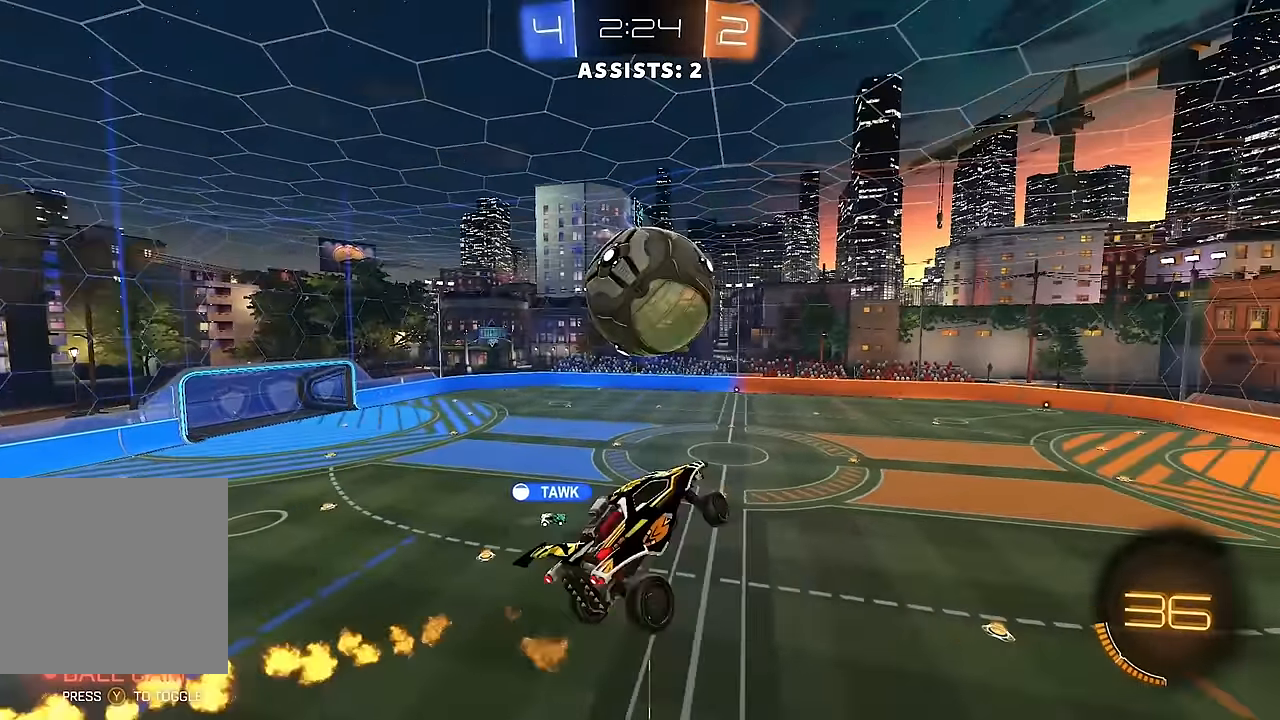
{"buttons": ["B", "R2"], "left_stick": "left", "right_stick": "center", "events": [[33, "left_stick", "down-left"], [83, "B", "down"], [150, "B", "up"], [300, "L1", "up"], [350, "B", "down"], [350, "left_stick", "center"], [433, "left_stick", "left"]]}
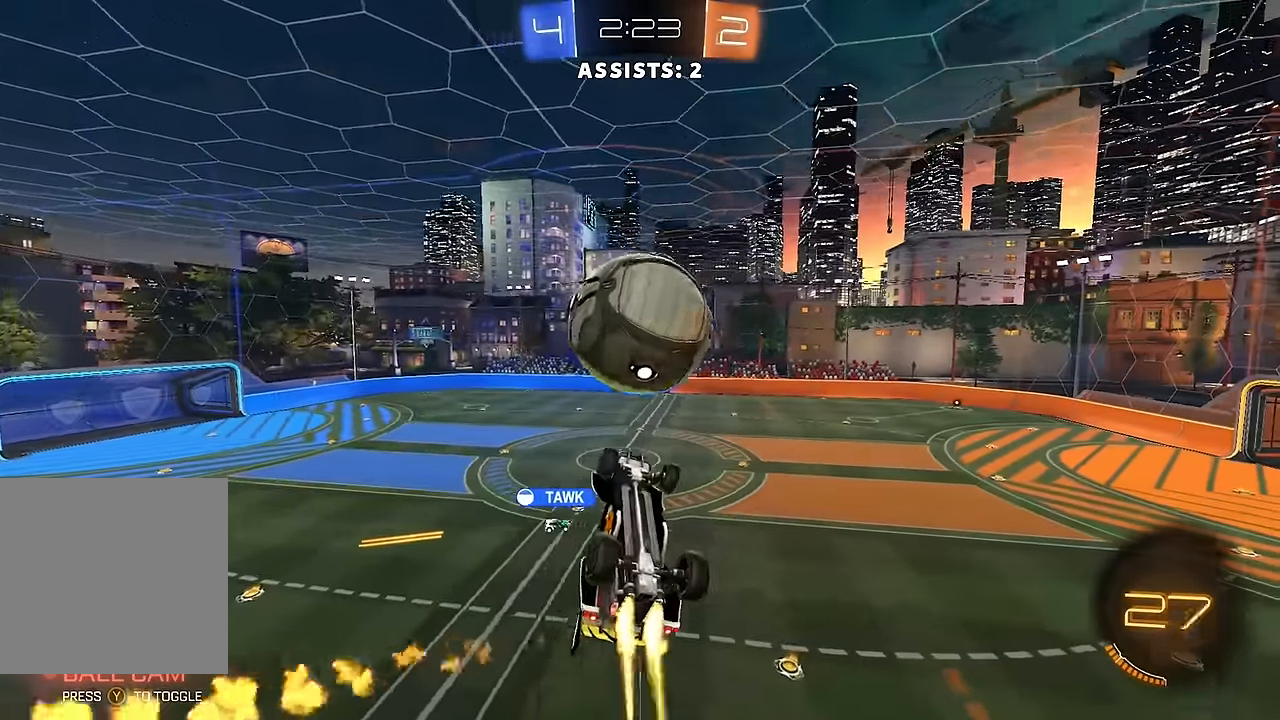
{"buttons": ["L1", "R2"], "left_stick": "up", "right_stick": "center", "events": [[50, "left_stick", "down-left"], [100, "B", "up"], [150, "B", "down"], [250, "left_stick", "down-right"], [317, "B", "up"], [350, "L1", "down"], [350, "left_stick", "up"]]}
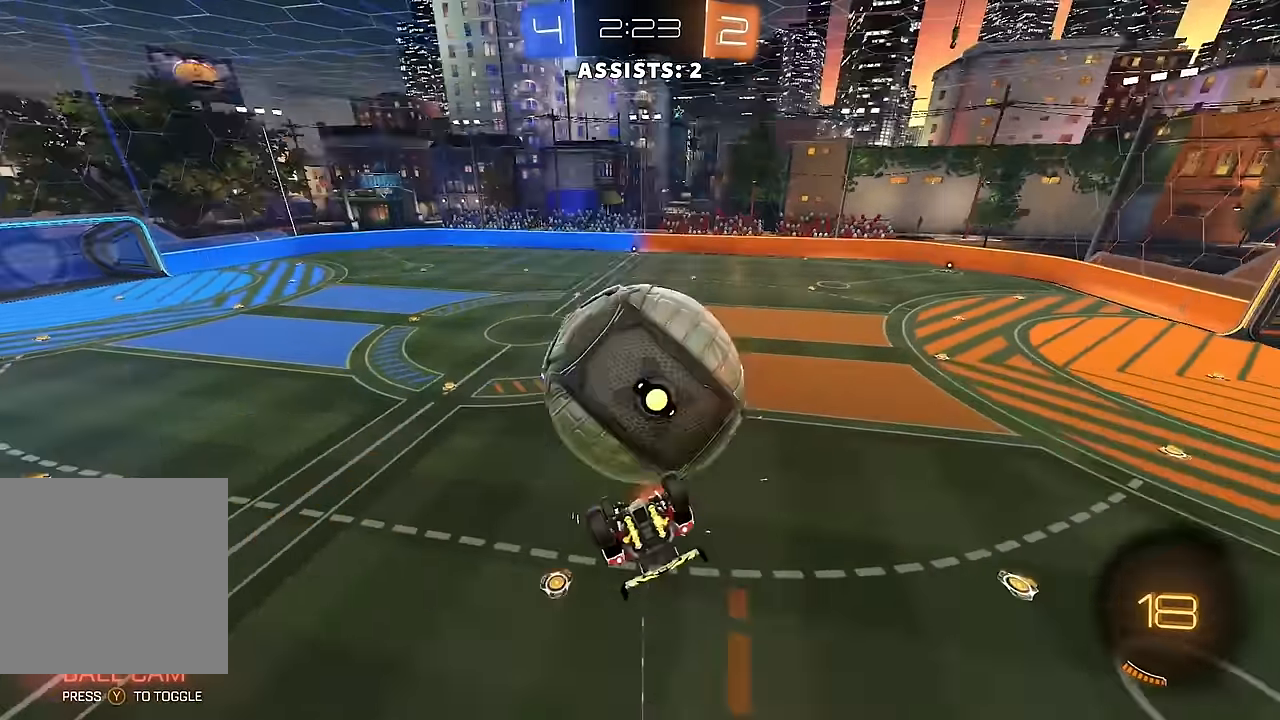
{"buttons": ["R2"], "left_stick": "center", "right_stick": "center", "events": [[17, "A", "down"], [67, "A", "up"], [67, "left_stick", "up-left"], [117, "A", "down"], [200, "A", "up"], [200, "left_stick", "down"], [467, "L1", "up"], [483, "left_stick", "center"]]}
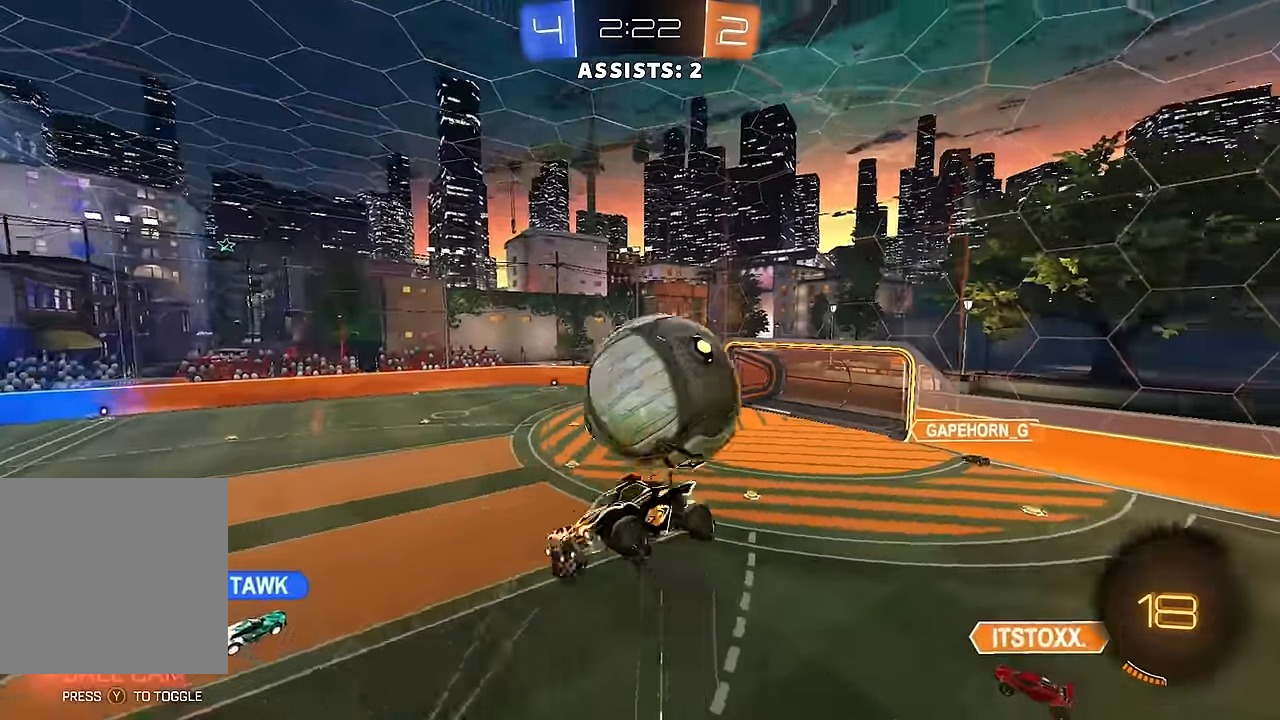
{"buttons": ["L1", "R2"], "left_stick": "right", "right_stick": "center", "events": [[200, "R2", "up"], [200, "left_stick", "right"], [333, "L1", "down"], [333, "R2", "down"]]}
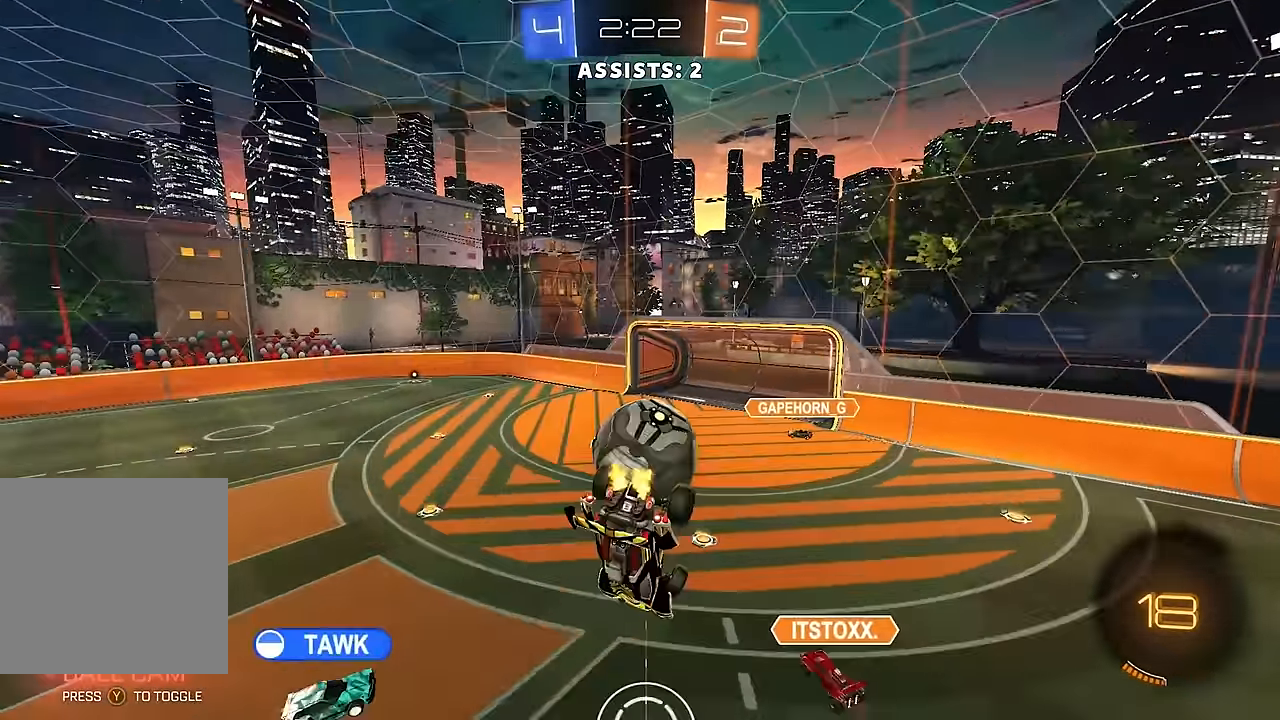
{"buttons": ["R2"], "left_stick": "center", "right_stick": "center", "events": [[17, "left_stick", "down-right"], [283, "L1", "up"], [367, "left_stick", "center"]]}
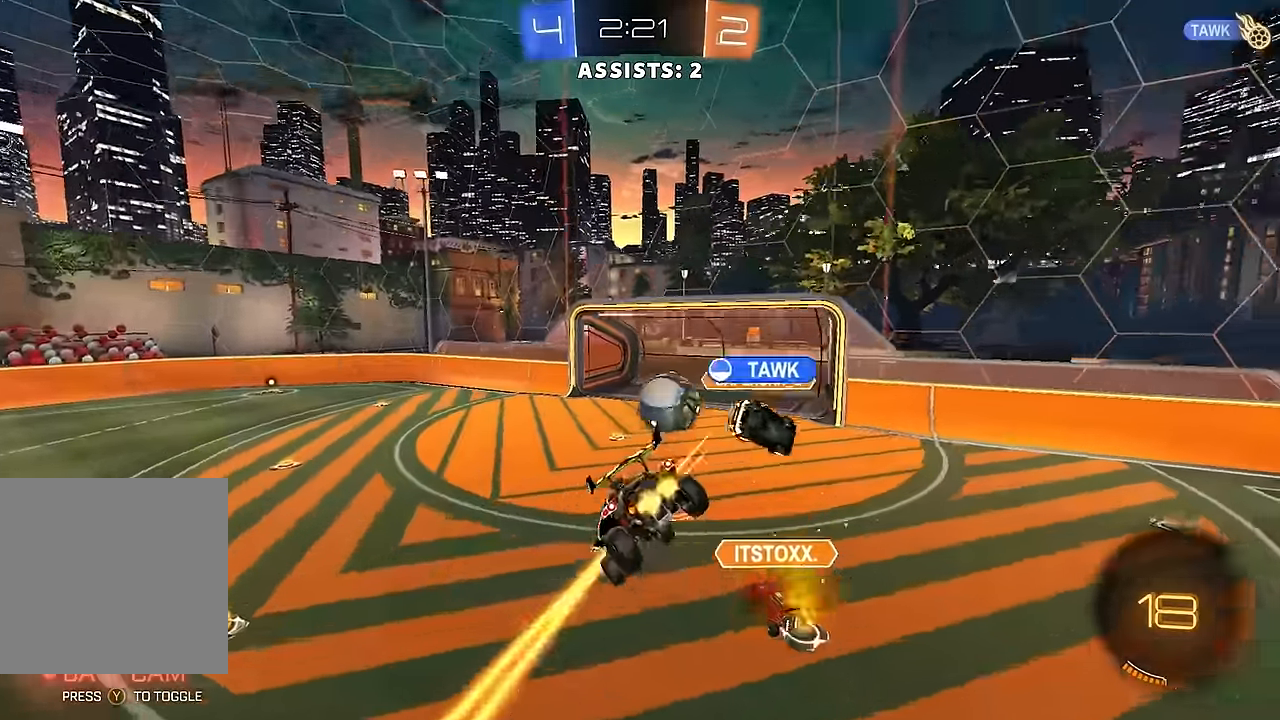
{"buttons": ["R2"], "left_stick": "left", "right_stick": "center", "events": [[333, "left_stick", "left"]]}
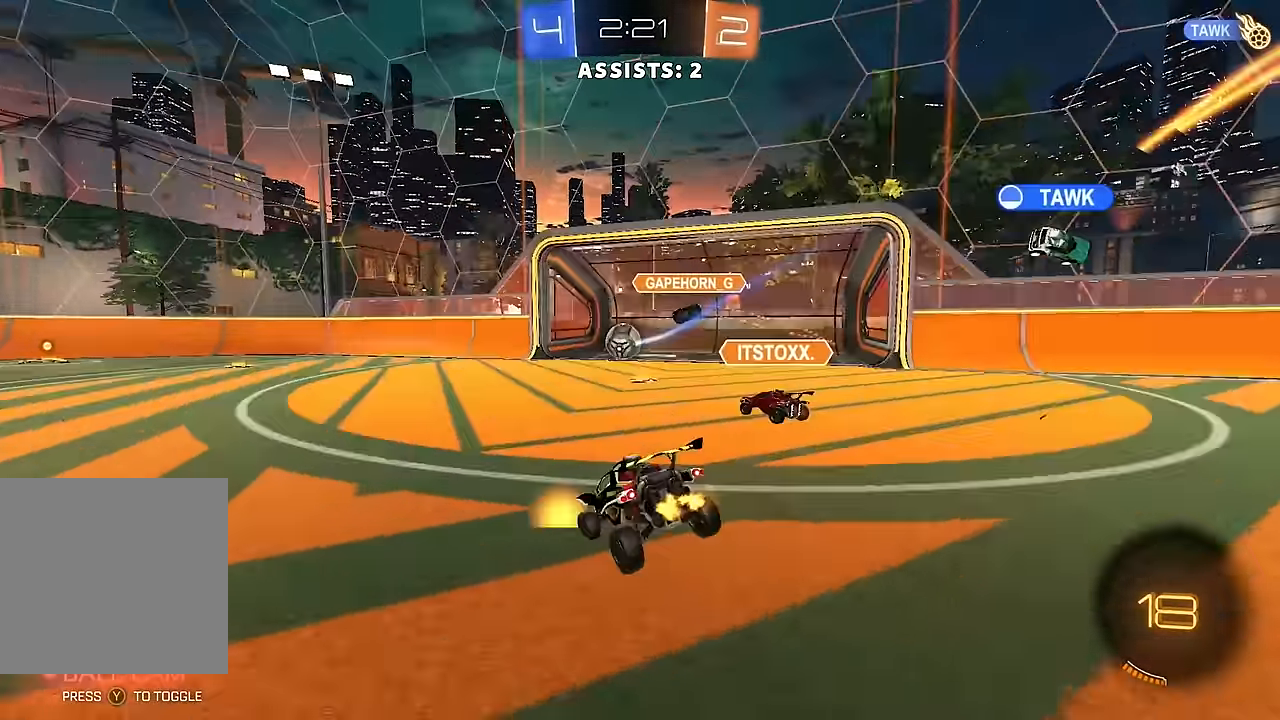
{"buttons": ["Y", "L1"], "left_stick": "down-left", "right_stick": "center", "events": [[100, "R1", "down"], [117, "left_stick", "center"], [167, "A", "down"], [167, "R1", "up"], [167, "left_stick", "up-left"], [200, "L1", "down"], [217, "A", "up"], [267, "A", "down"], [350, "left_stick", "down-left"], [367, "A", "up"], [400, "R2", "up"], [500, "Y", "down"]]}
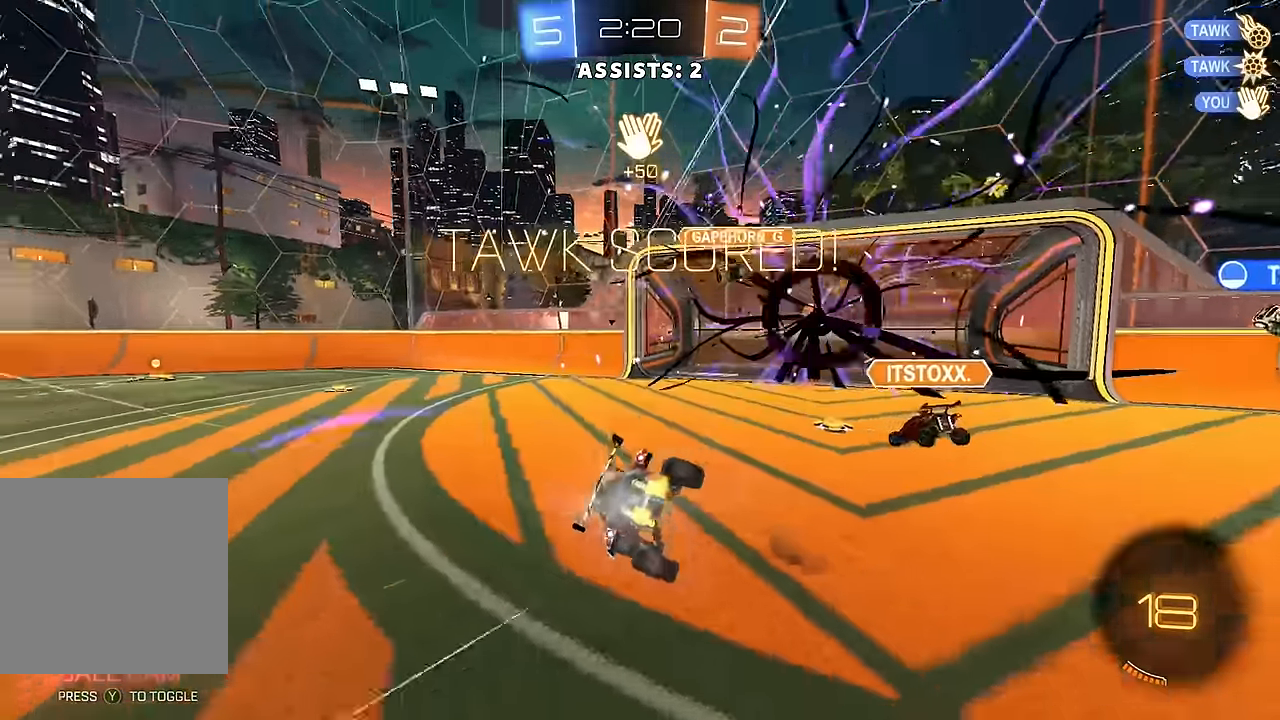
{"buttons": ["L1", "R2"], "left_stick": "up-left", "right_stick": "center", "events": [[50, "left_stick", "left"], [100, "Y", "up"], [250, "left_stick", "up-left"], [383, "R2", "down"]]}
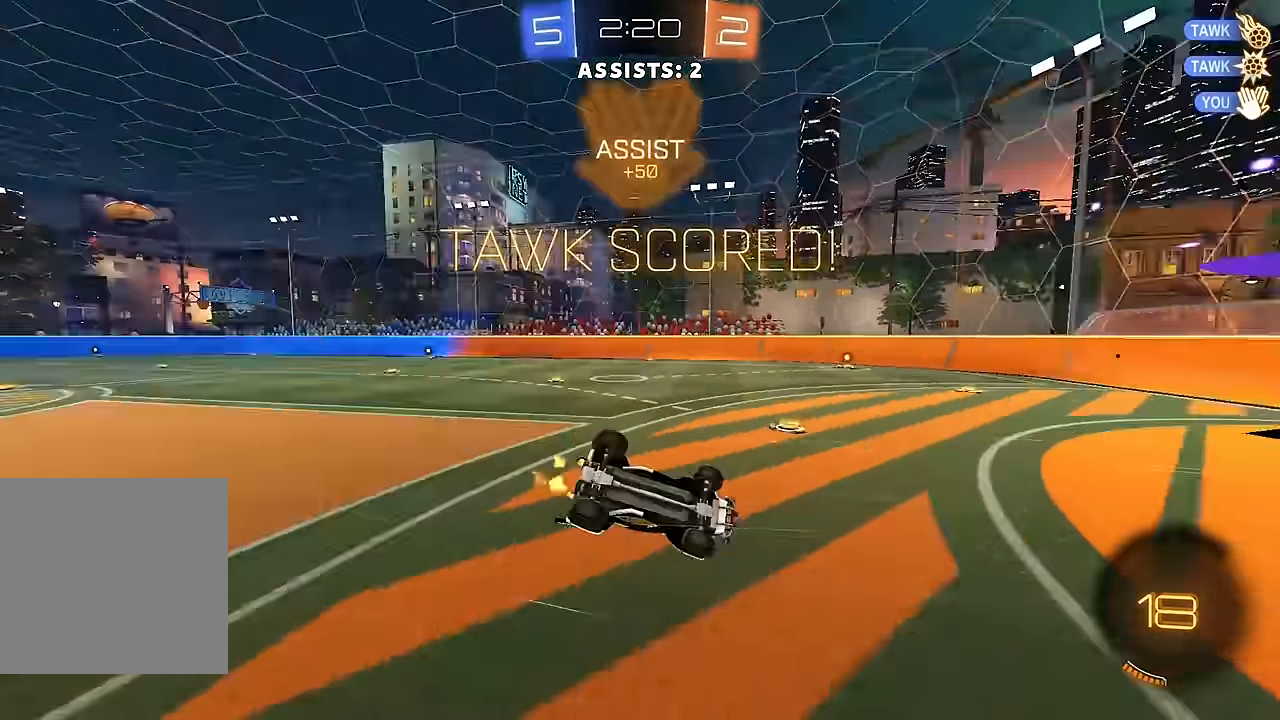
{"buttons": ["R2"], "left_stick": "up-left", "right_stick": "center", "events": [[33, "L1", "up"]]}
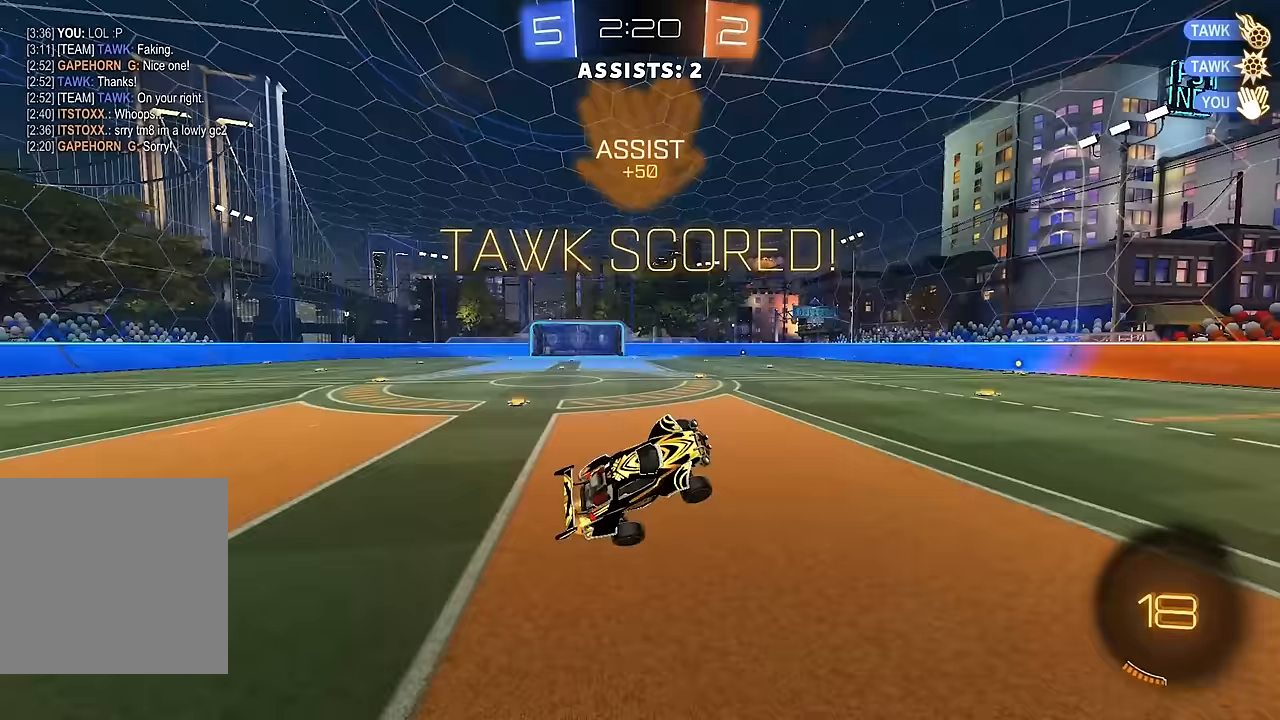
{"buttons": ["B", "R2"], "left_stick": "down-right", "right_stick": "center", "events": [[383, "B", "down"], [400, "left_stick", "center"], [450, "left_stick", "down-right"]]}
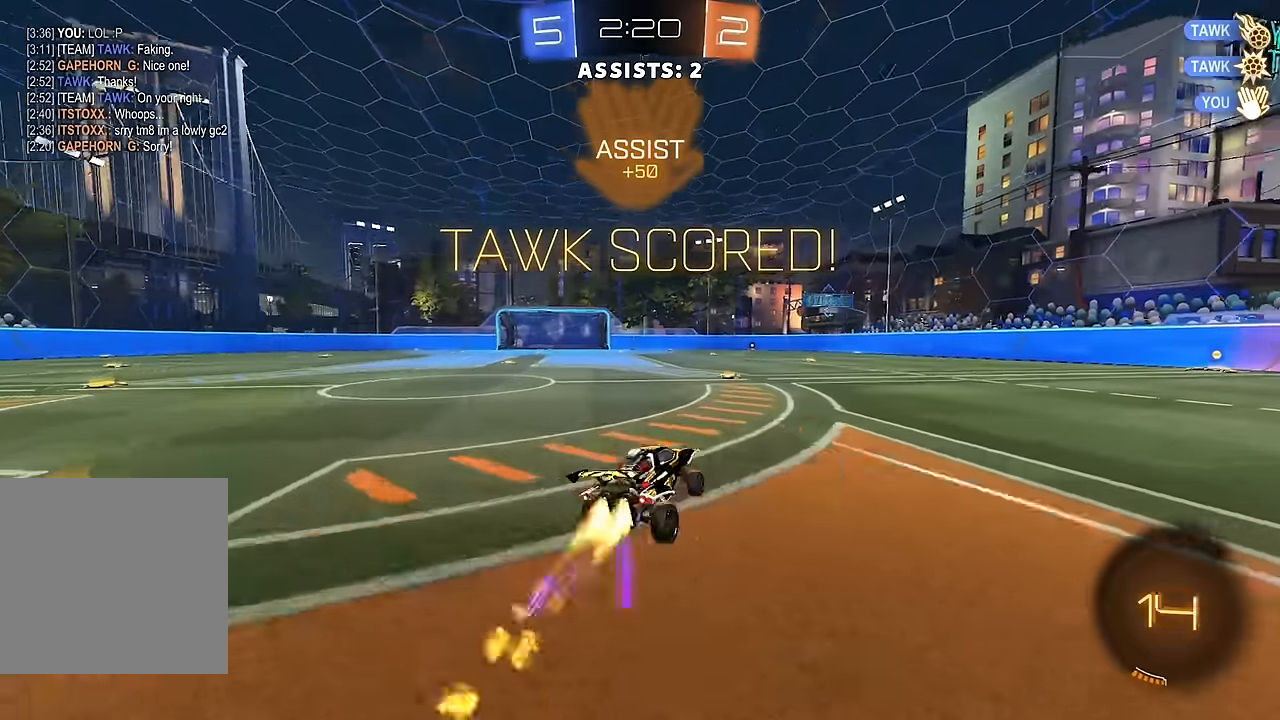
{"buttons": ["A", "L1", "R2"], "left_stick": "down-left", "right_stick": "center", "events": [[100, "left_stick", "center"], [150, "B", "up"], [200, "left_stick", "right"], [283, "A", "down"], [333, "L1", "down"], [350, "A", "up"], [350, "left_stick", "up-left"], [433, "A", "down"], [500, "left_stick", "down-left"]]}
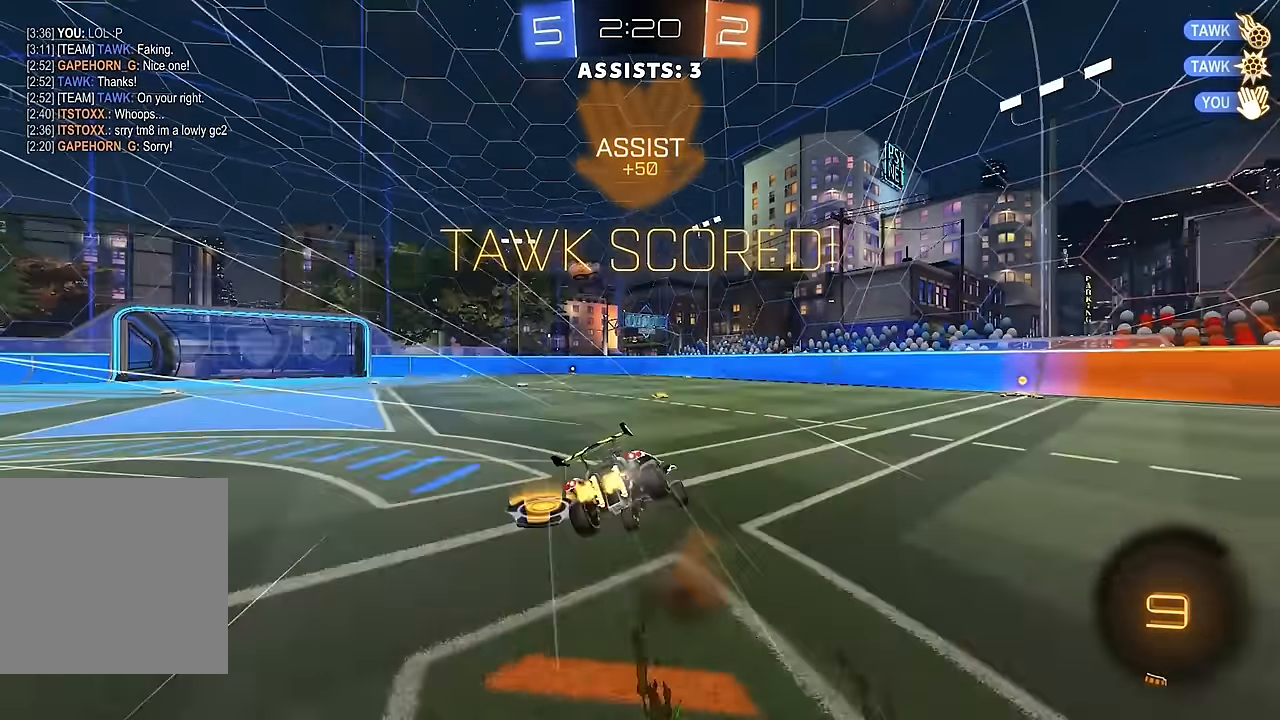
{"buttons": [], "left_stick": "center", "right_stick": "center", "events": [[50, "A", "up"], [283, "R2", "up"], [467, "L1", "up"], [467, "left_stick", "center"]]}
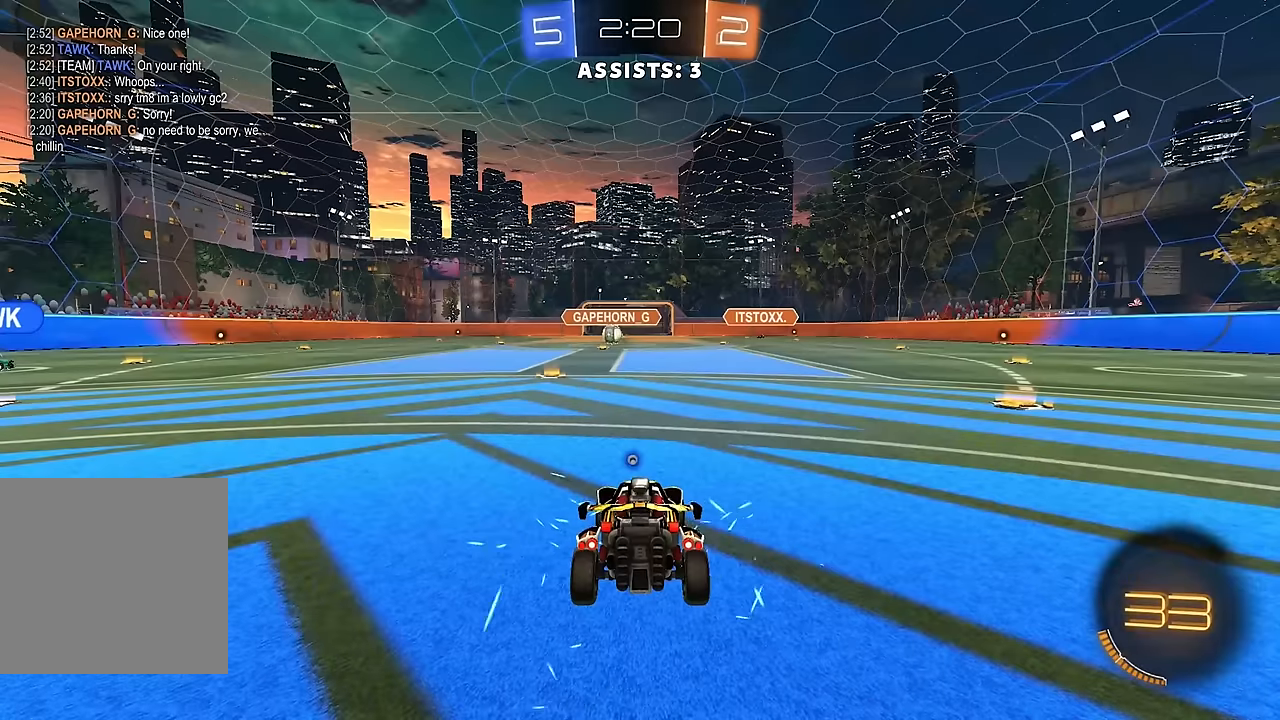
{"buttons": ["R2"], "left_stick": "center", "right_stick": "center", "events": [[400, "R2", "down"]]}
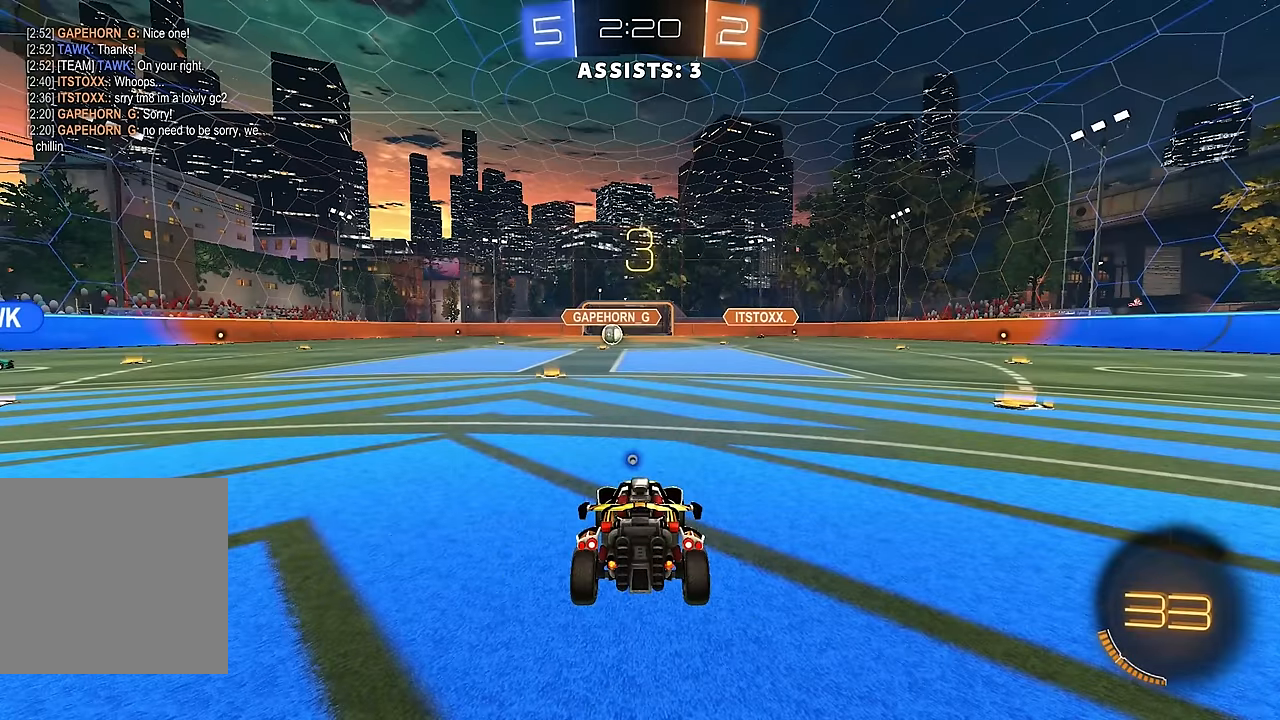
{"buttons": ["R2"], "left_stick": "center", "right_stick": "right", "events": [[167, "right_stick", "left"], [233, "SELECT", "down"], [267, "R1", "down"], [317, "R1", "up"], [400, "SELECT", "up"], [400, "right_stick", "down"], [467, "right_stick", "right"]]}